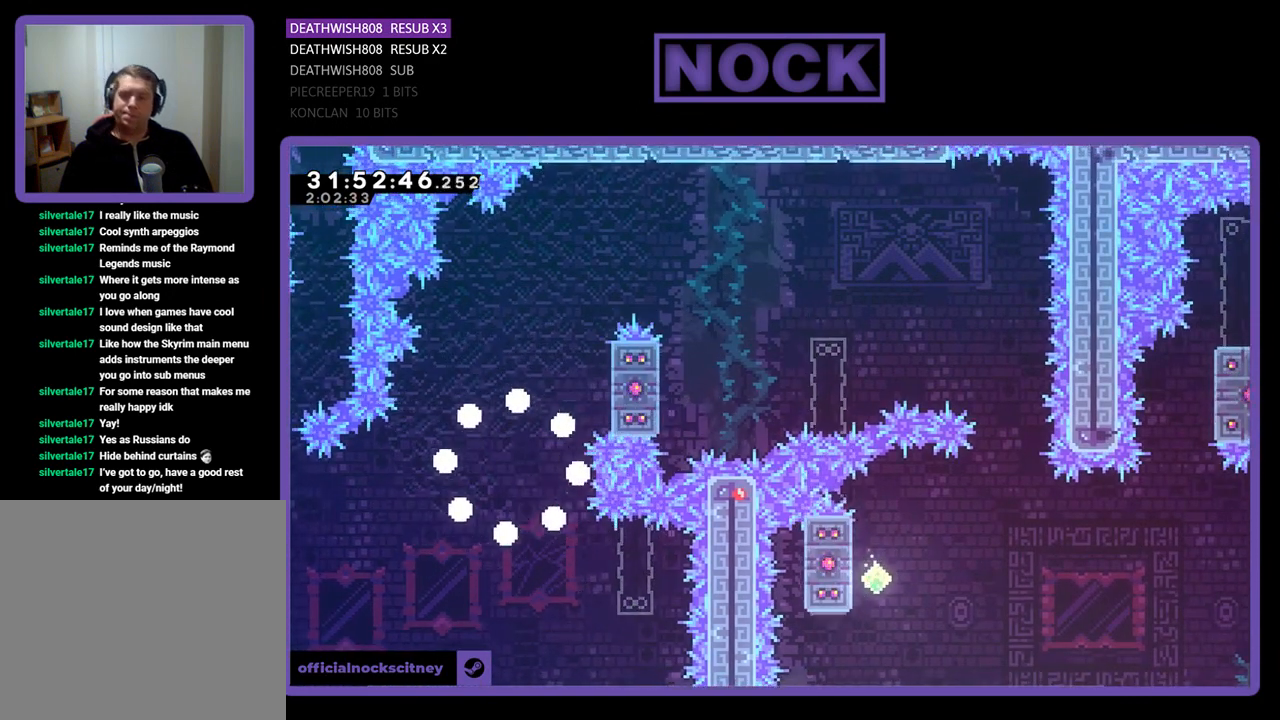
Gameplay with a controller (PlayStation layout); each line is a JSON object with the inputs held at the frame after it. "events" lists button and stick changes between this image and that frame as [ms after this image, input, new state], when the widget could be followed in between. Not read: right_stick.
{"buttons": [], "left_stick": "center", "events": []}
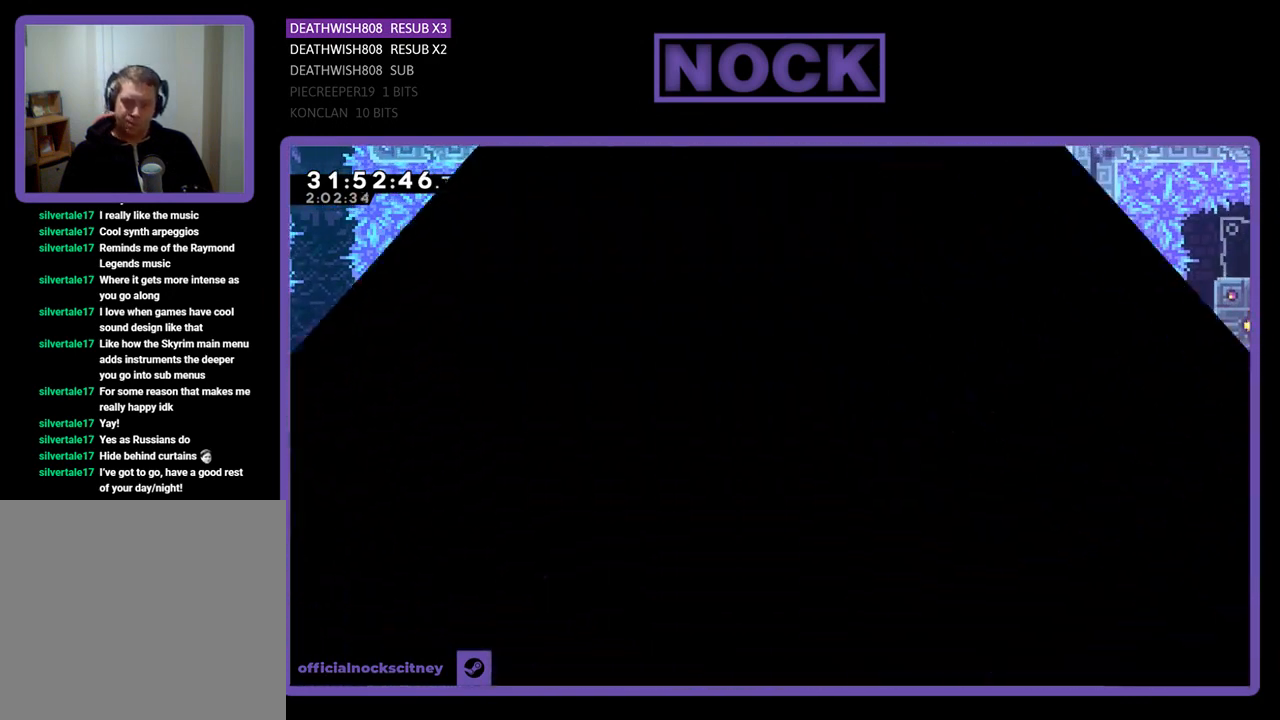
{"buttons": ["R2", "DPAD_RIGHT"], "left_stick": "center", "events": [[167, "R2", "down"], [500, "DPAD_RIGHT", "down"]]}
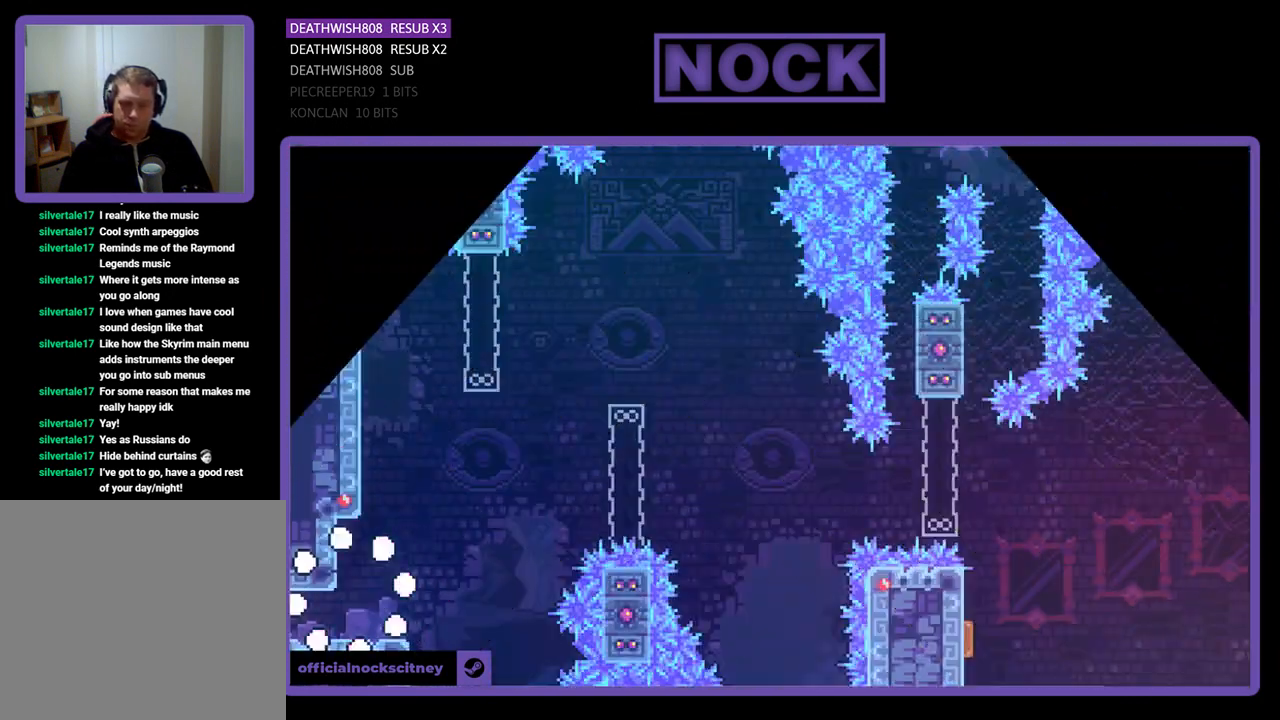
{"buttons": ["R2", "DPAD_RIGHT"], "left_stick": "center", "events": []}
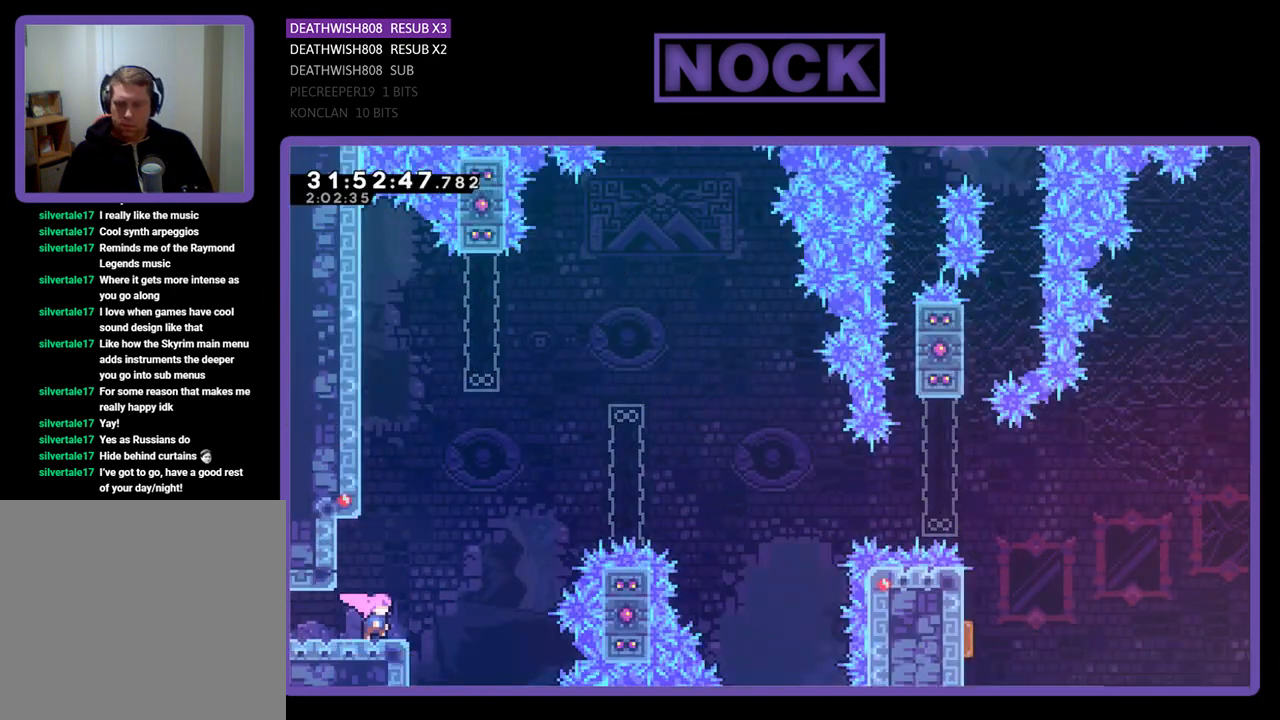
{"buttons": ["CIRCLE", "R2", "DPAD_UP", "DPAD_RIGHT"], "left_stick": "center", "events": [[100, "CROSS", "down"], [200, "DPAD_UP", "down"], [300, "CROSS", "up"], [367, "CIRCLE", "down"]]}
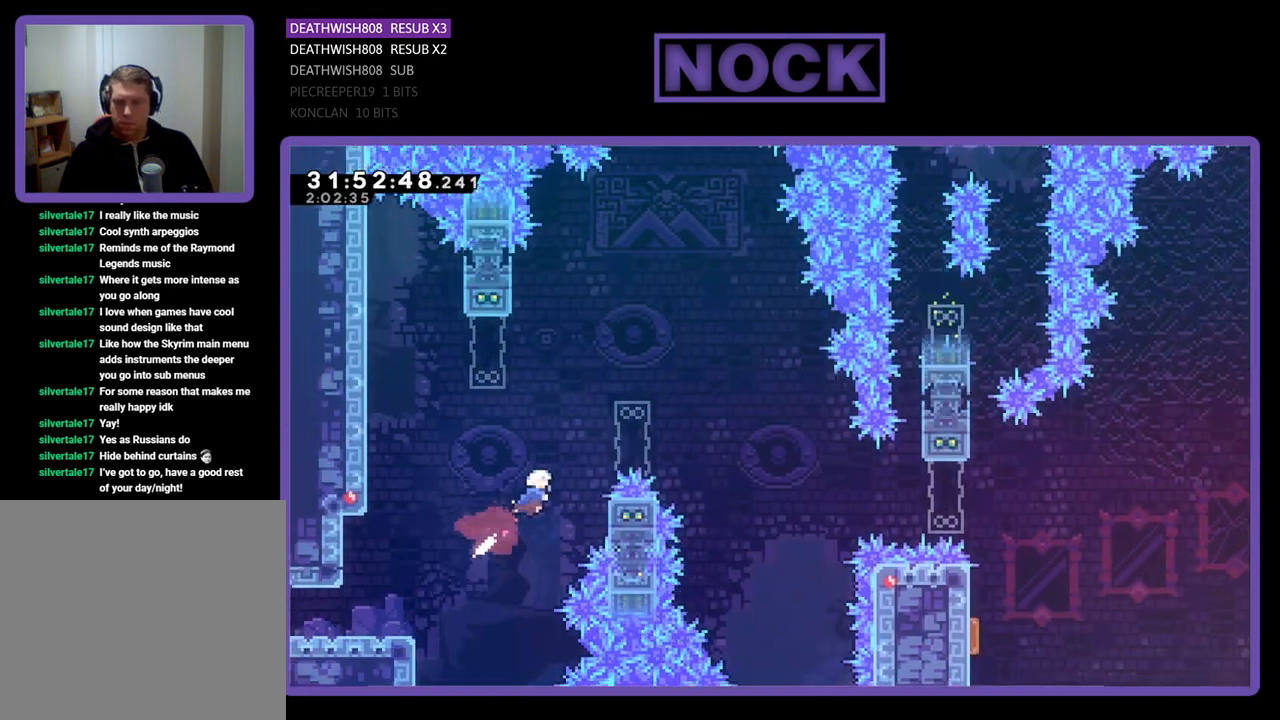
{"buttons": ["R2"], "left_stick": "center", "events": [[367, "CIRCLE", "up"], [433, "DPAD_RIGHT", "up"], [500, "DPAD_UP", "up"]]}
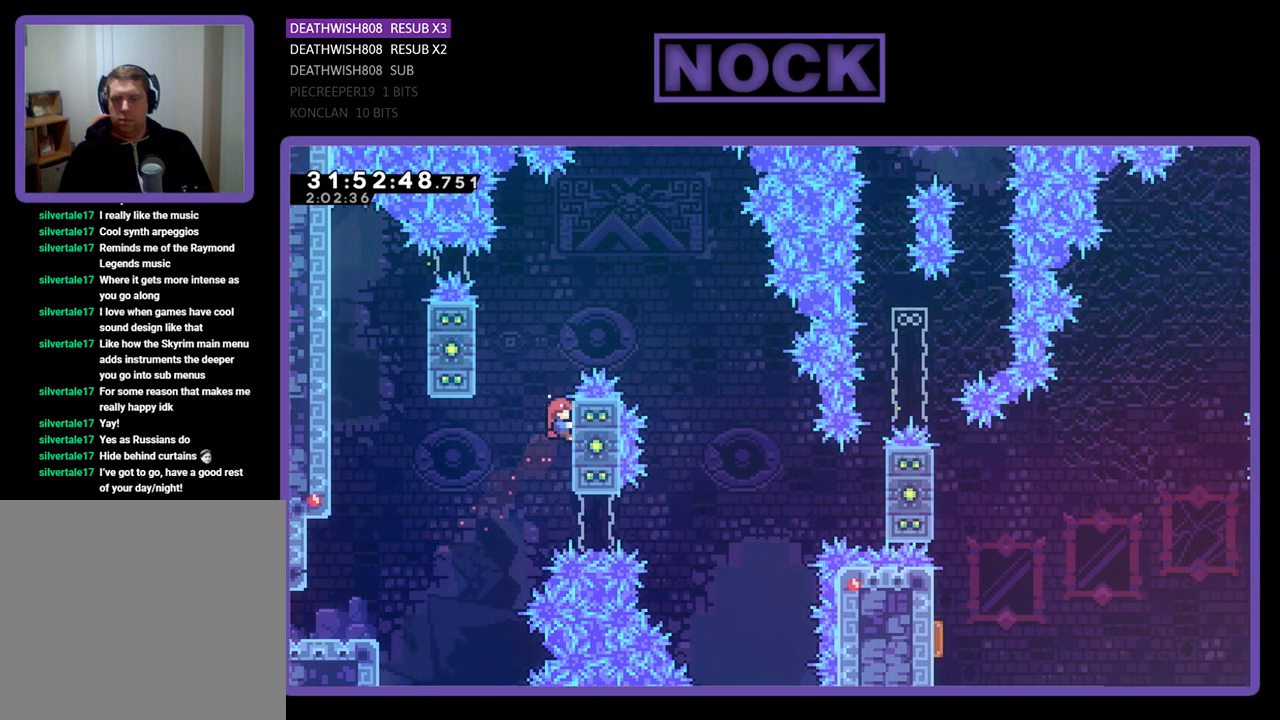
{"buttons": ["CROSS", "R2", "DPAD_RIGHT"], "left_stick": "center", "events": [[100, "DPAD_RIGHT", "down"], [133, "DPAD_UP", "down"], [300, "CROSS", "down"], [433, "DPAD_UP", "up"]]}
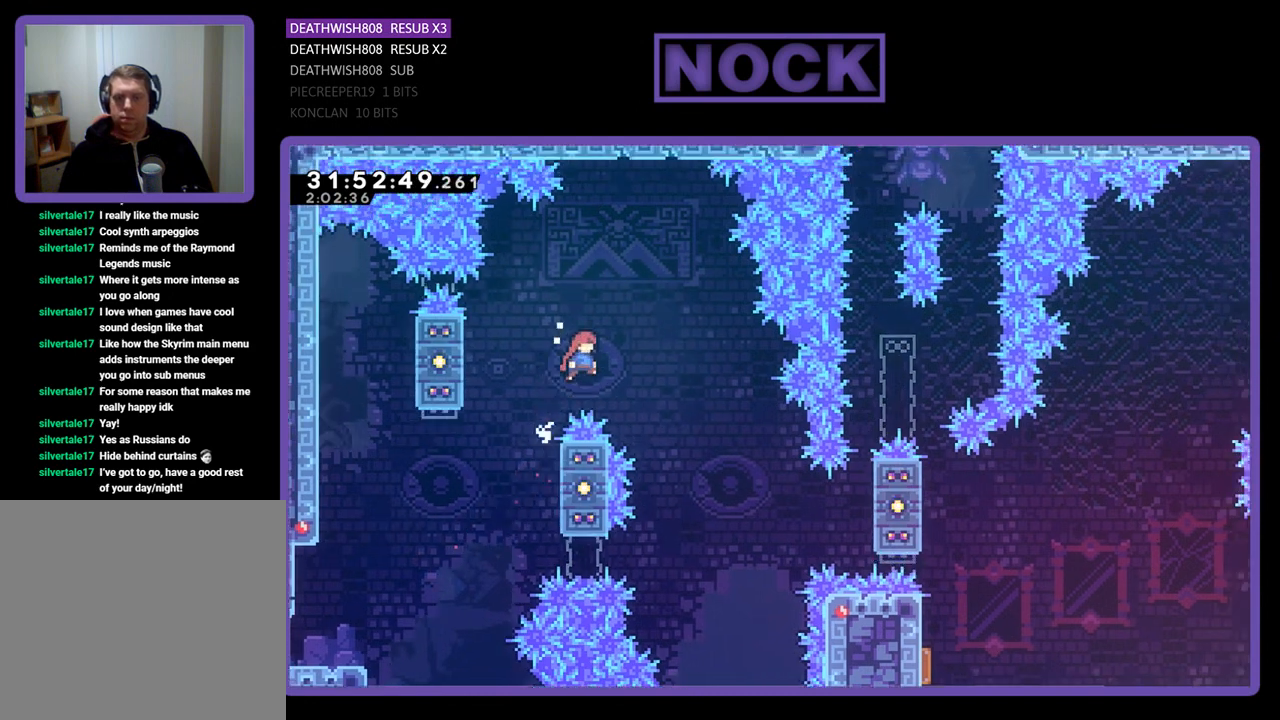
{"buttons": ["R2", "DPAD_RIGHT"], "left_stick": "center", "events": [[233, "CROSS", "up"]]}
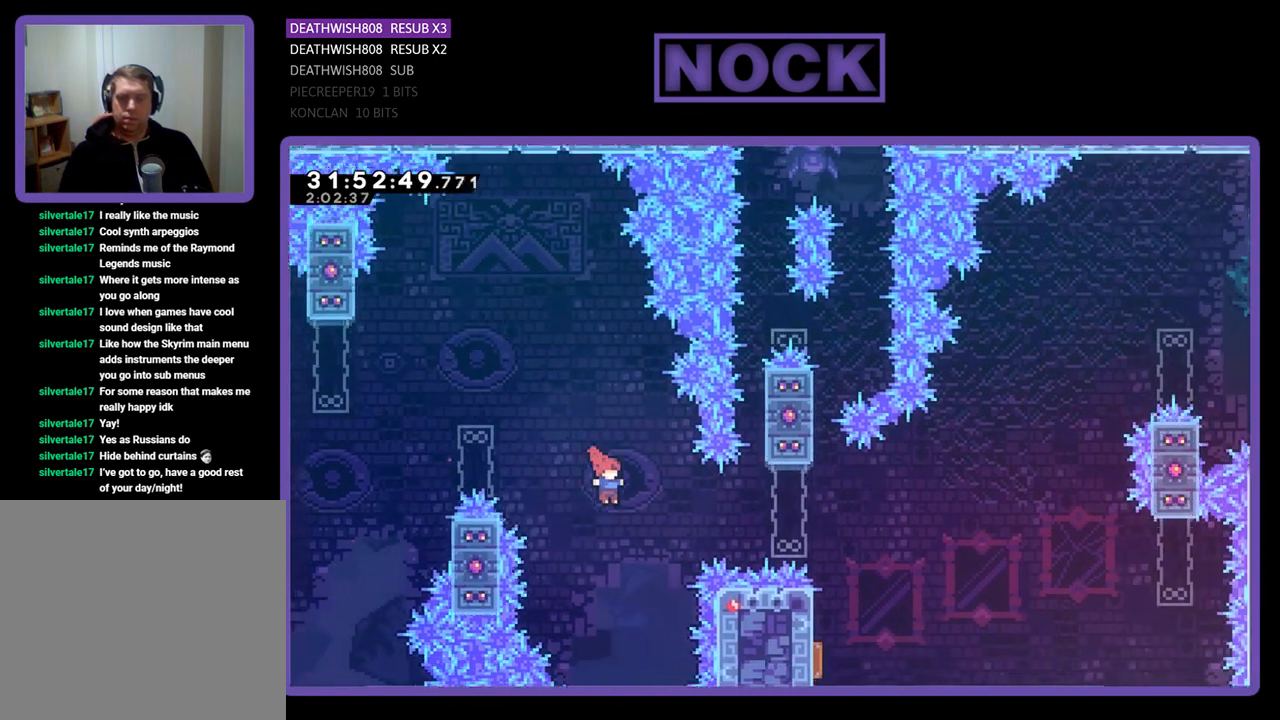
{"buttons": ["R2"], "left_stick": "center", "events": [[33, "CIRCLE", "down"], [300, "DPAD_RIGHT", "up"], [367, "CIRCLE", "up"]]}
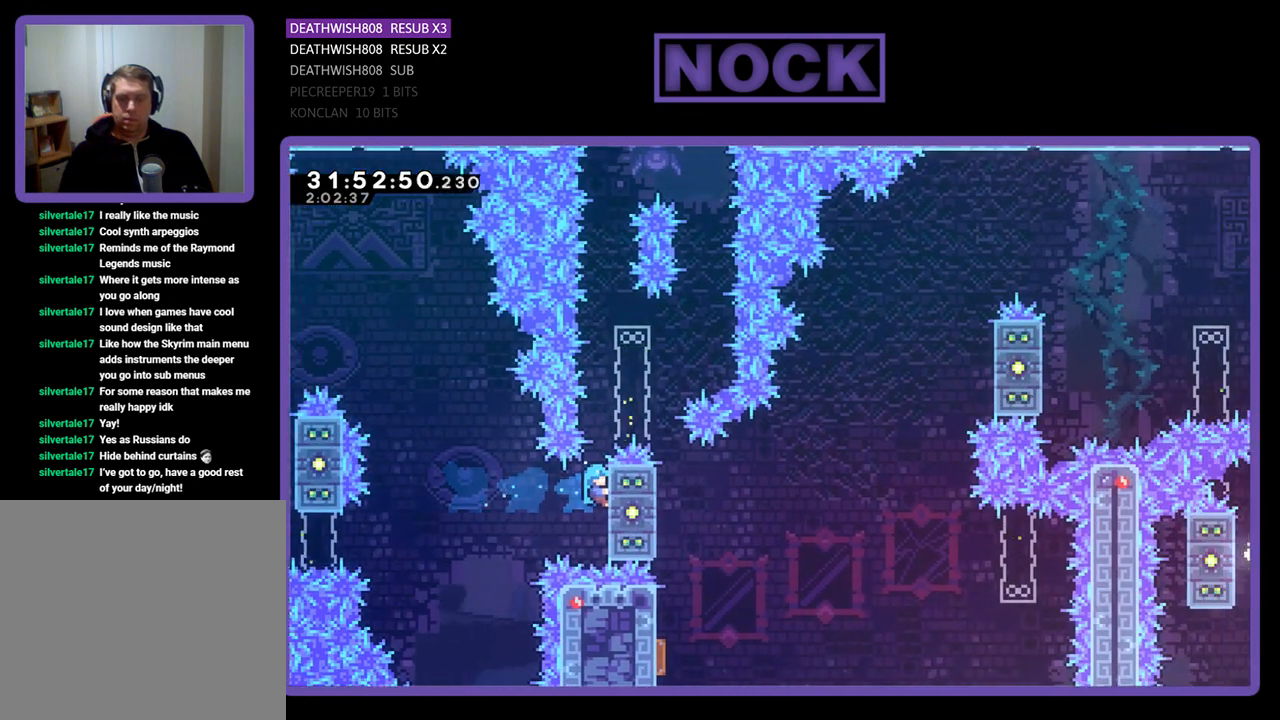
{"buttons": ["R2"], "left_stick": "center", "events": []}
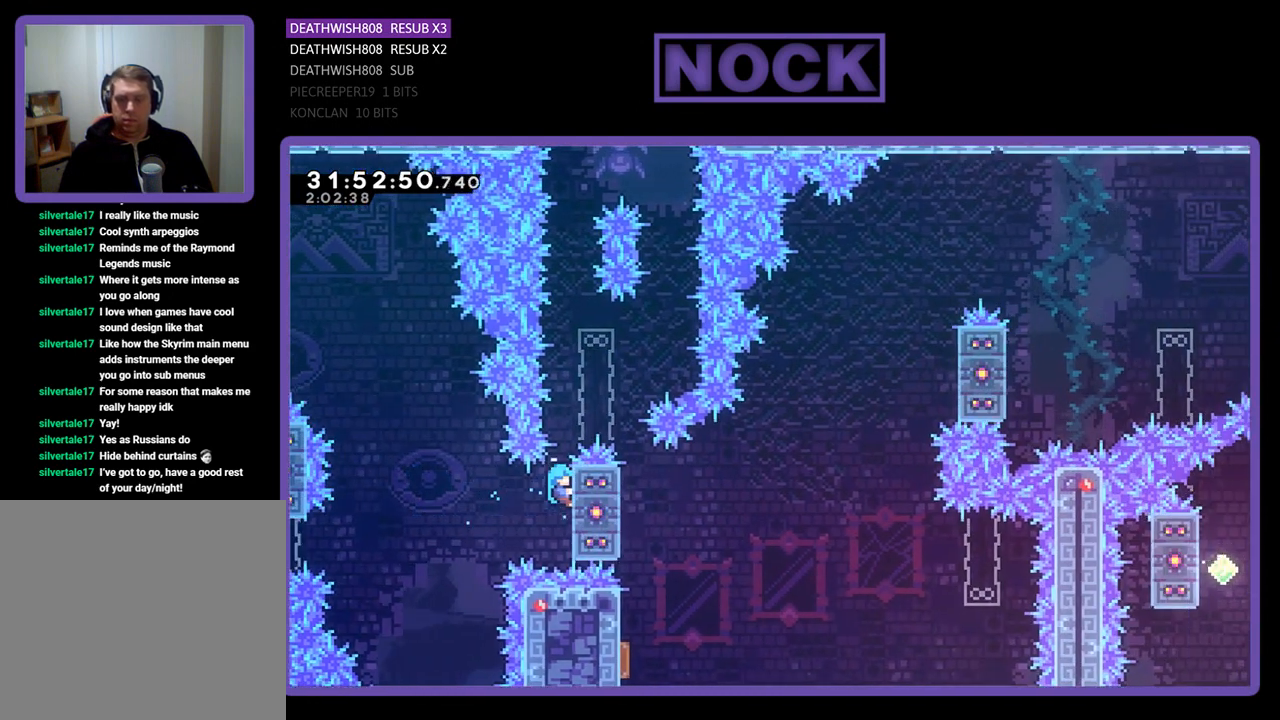
{"buttons": ["R2"], "left_stick": "center", "events": []}
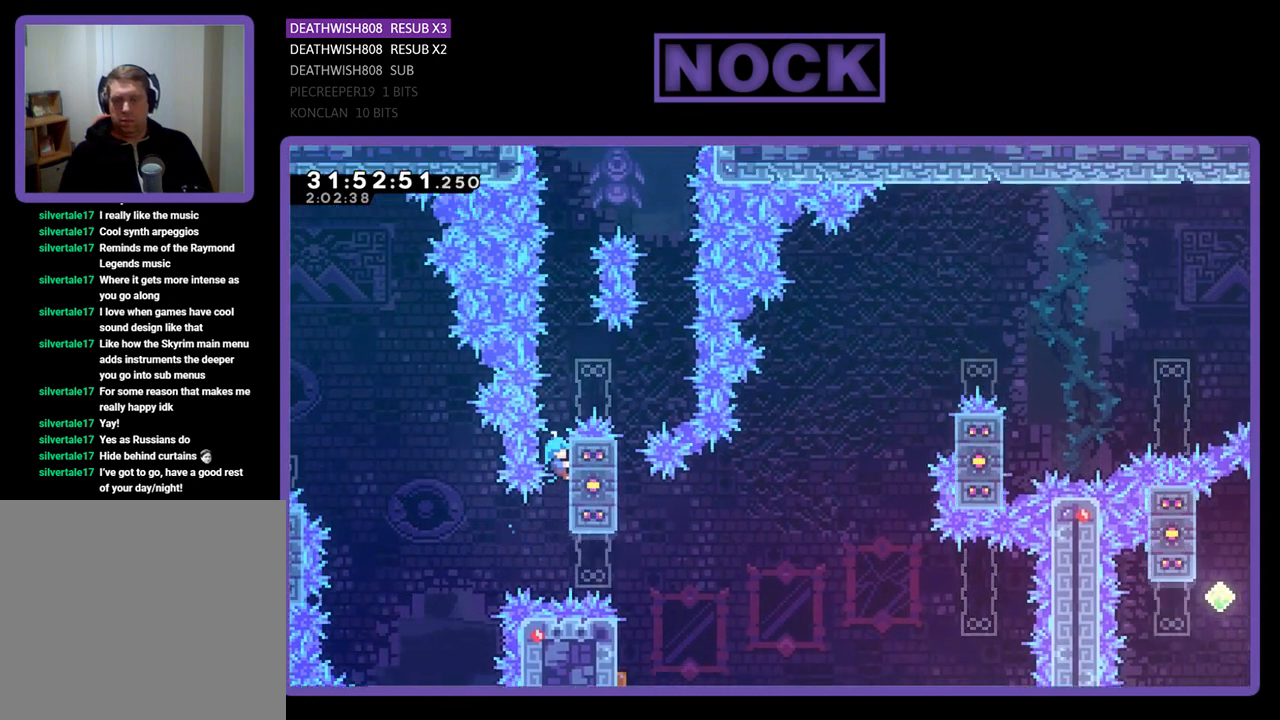
{"buttons": ["CROSS", "R2", "DPAD_UP", "DPAD_RIGHT"], "left_stick": "center", "events": [[367, "DPAD_UP", "down"], [433, "CROSS", "down"], [500, "DPAD_RIGHT", "down"]]}
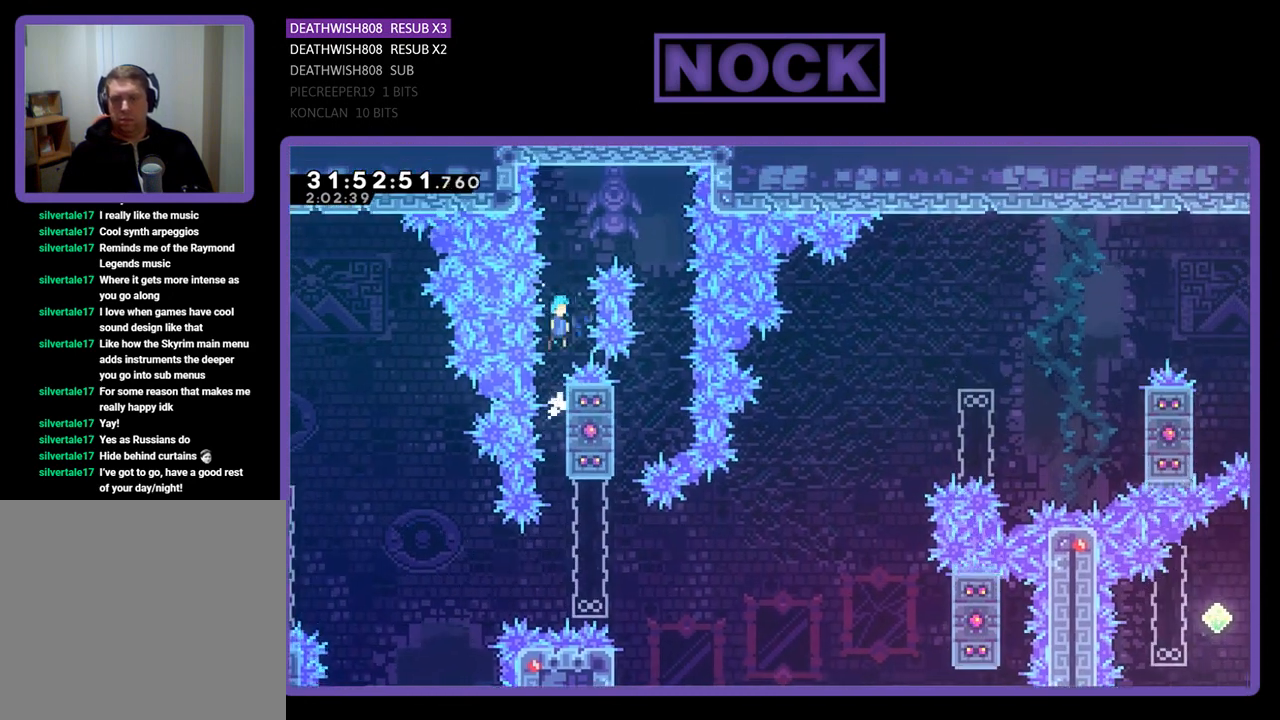
{"buttons": ["R2"], "left_stick": "center", "events": [[200, "DPAD_UP", "up"], [400, "CROSS", "up"], [400, "DPAD_RIGHT", "up"]]}
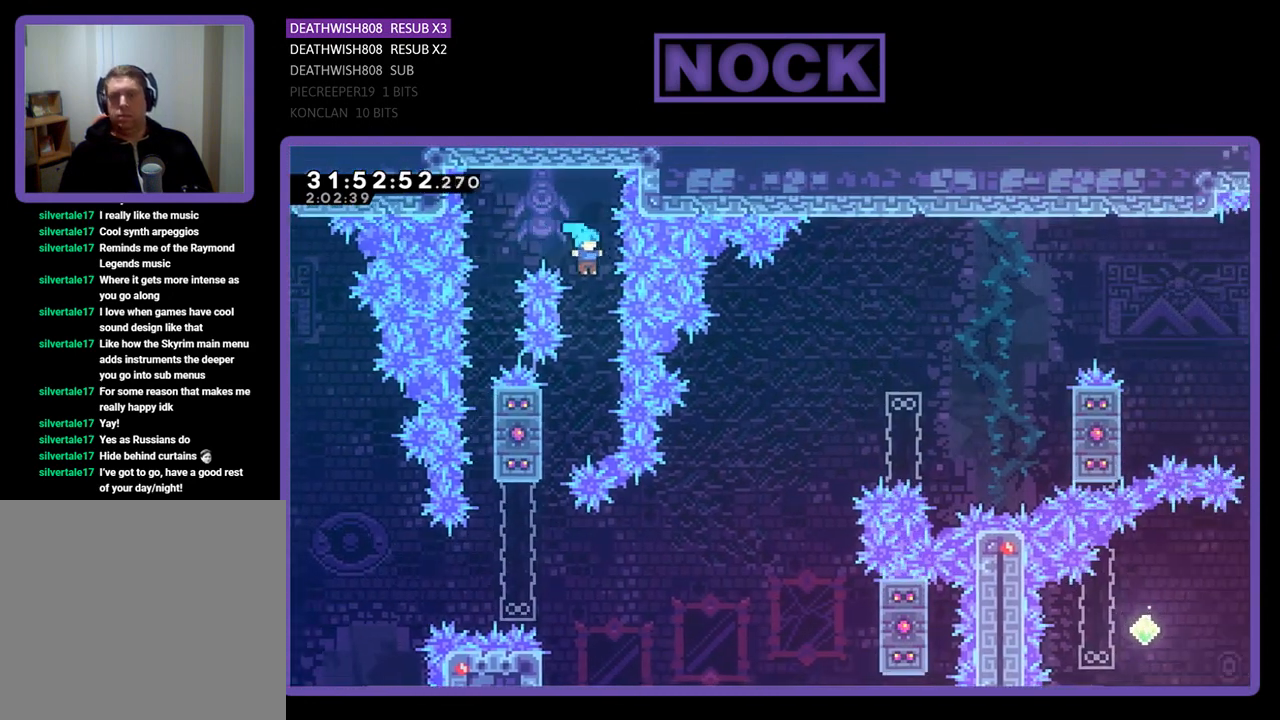
{"buttons": ["R2", "DPAD_LEFT"], "left_stick": "center", "events": [[233, "DPAD_LEFT", "down"]]}
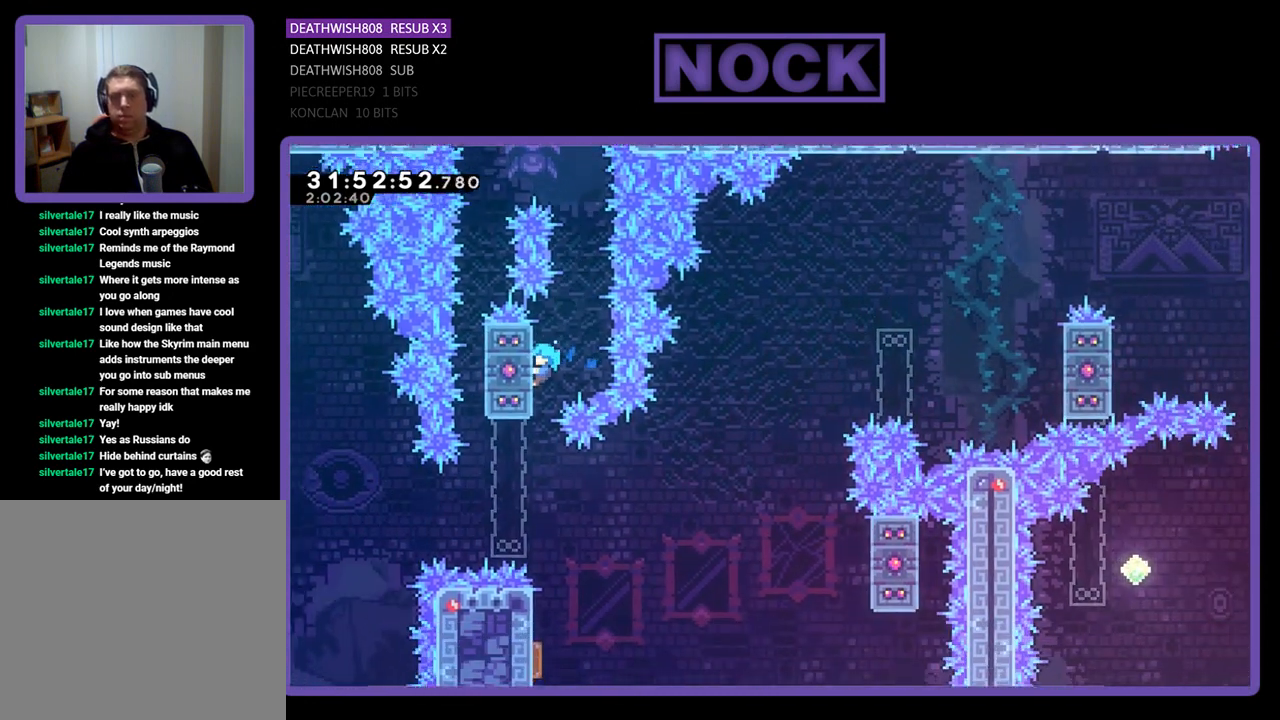
{"buttons": [], "left_stick": "center", "events": [[100, "DPAD_LEFT", "up"], [367, "R2", "up"]]}
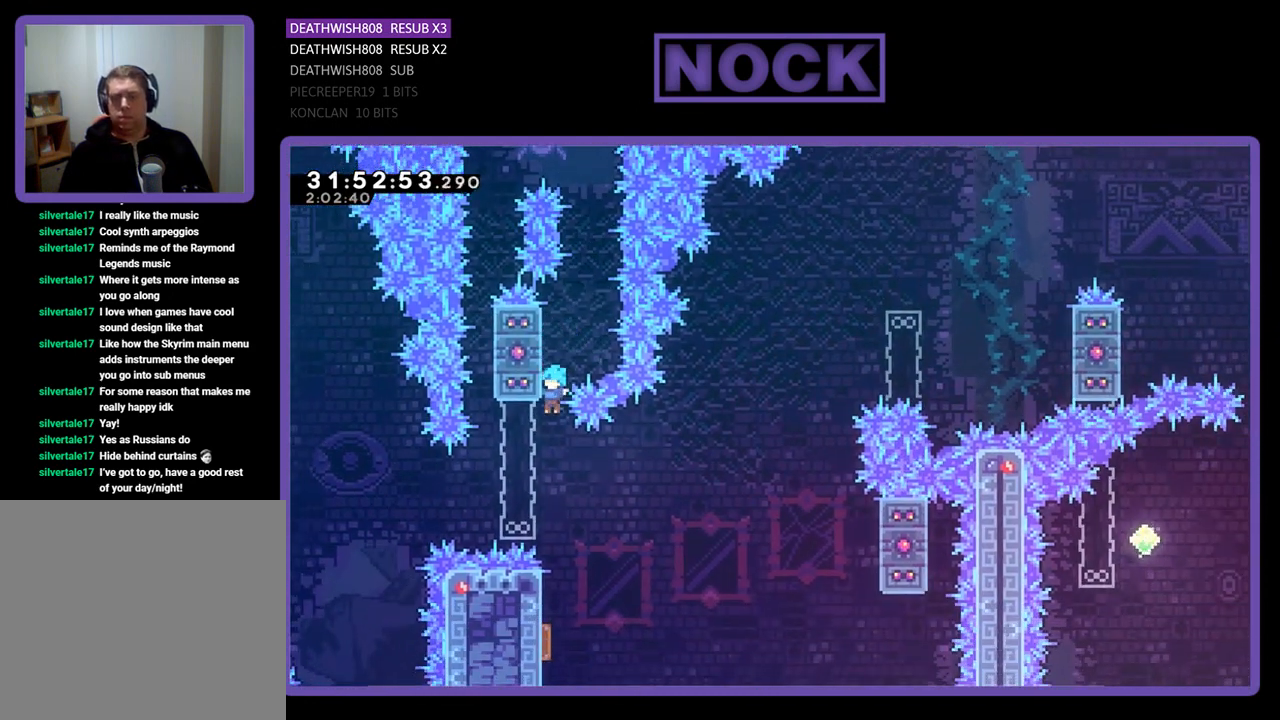
{"buttons": [], "left_stick": "center", "events": []}
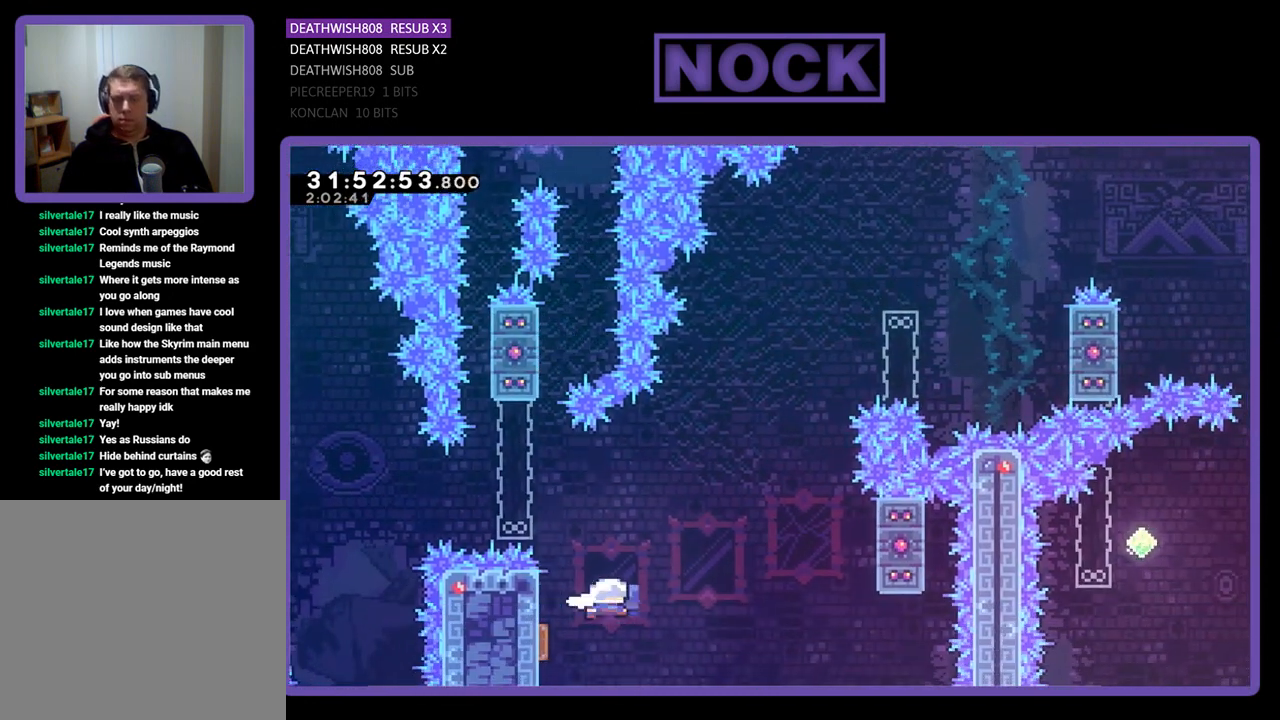
{"buttons": ["R2", "DPAD_UP", "DPAD_RIGHT"], "left_stick": "center", "events": [[33, "R2", "down"], [100, "DPAD_RIGHT", "down"], [100, "DPAD_UP", "down"], [200, "DPAD_UP", "up"], [433, "DPAD_UP", "down"]]}
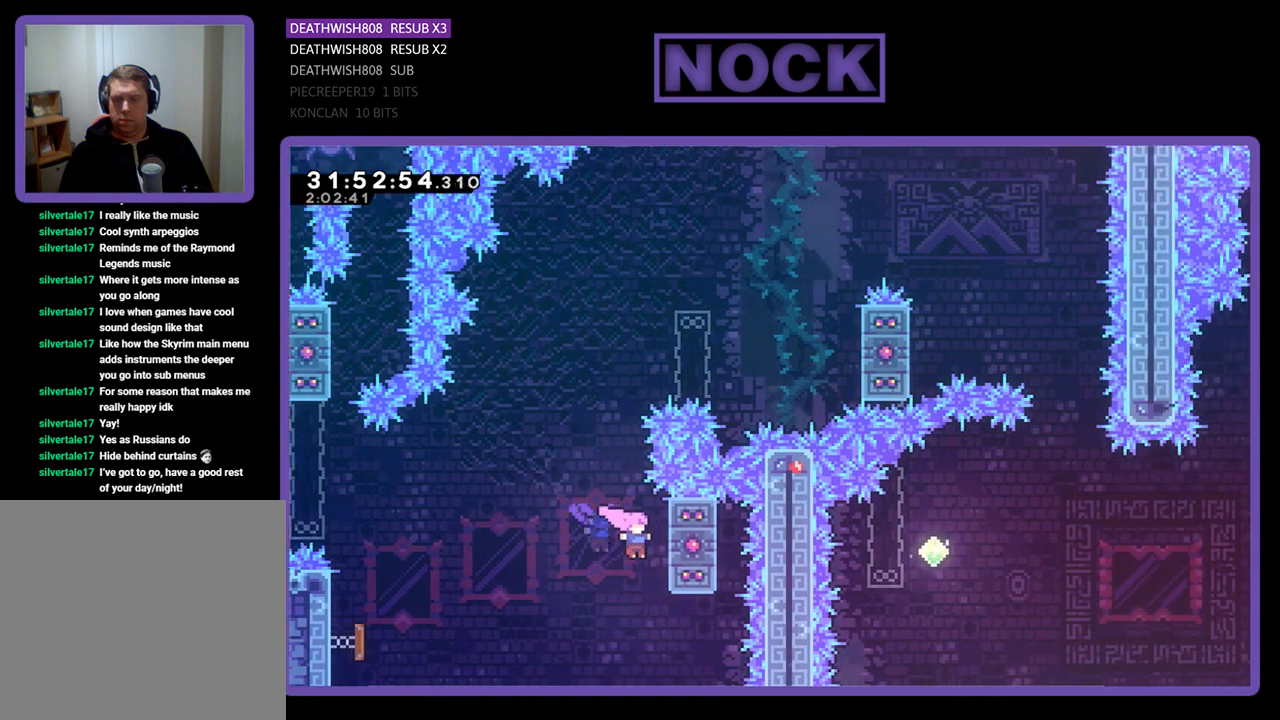
{"buttons": ["R2"], "left_stick": "center", "events": [[167, "DPAD_RIGHT", "up"], [367, "DPAD_UP", "up"]]}
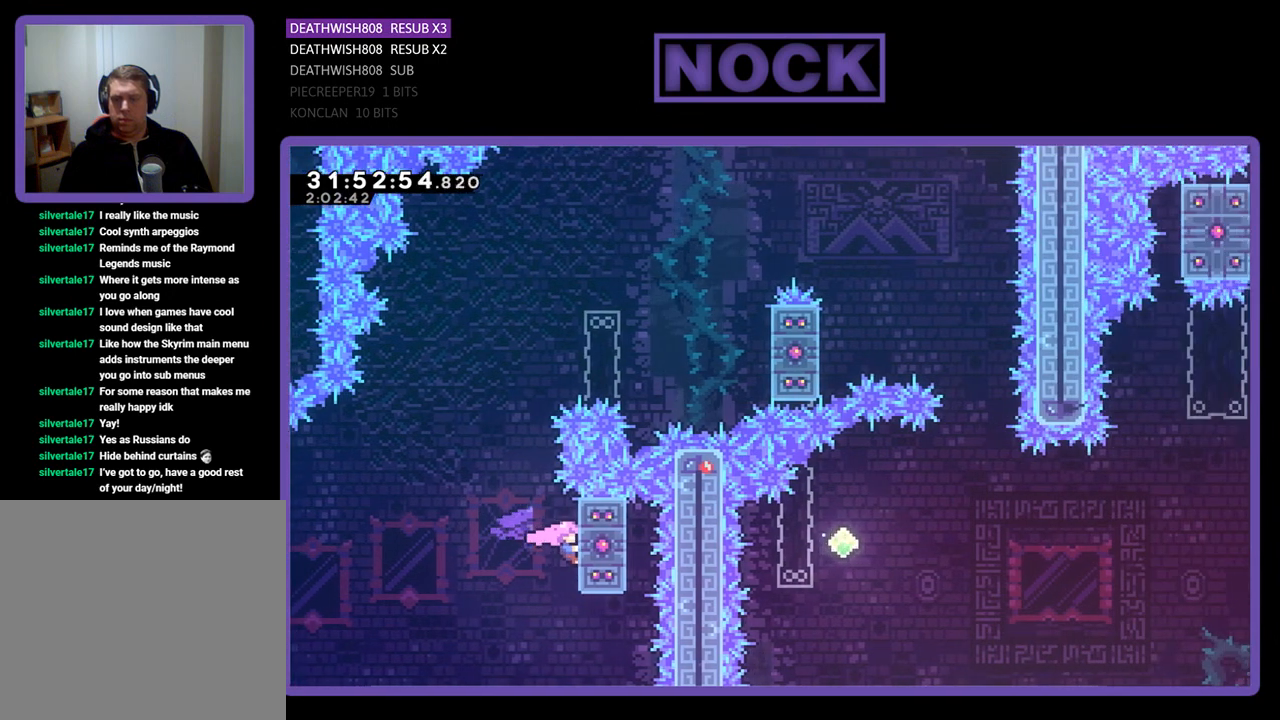
{"buttons": ["CIRCLE", "R2", "DPAD_UP"], "left_stick": "center", "events": [[100, "DPAD_LEFT", "down"], [133, "CROSS", "down"], [200, "DPAD_UP", "down"], [300, "DPAD_LEFT", "up"], [333, "CROSS", "up"], [400, "CIRCLE", "down"]]}
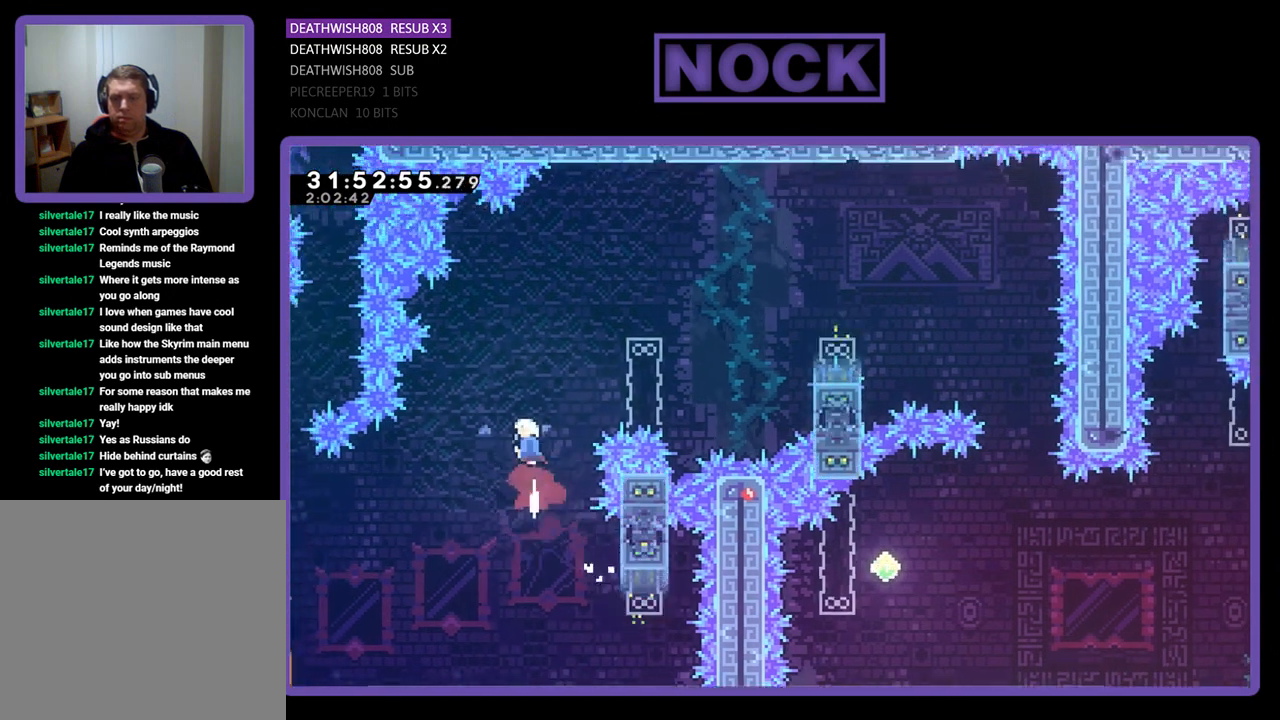
{"buttons": ["CIRCLE", "R2", "DPAD_UP", "DPAD_RIGHT"], "left_stick": "center", "events": [[67, "DPAD_RIGHT", "down"]]}
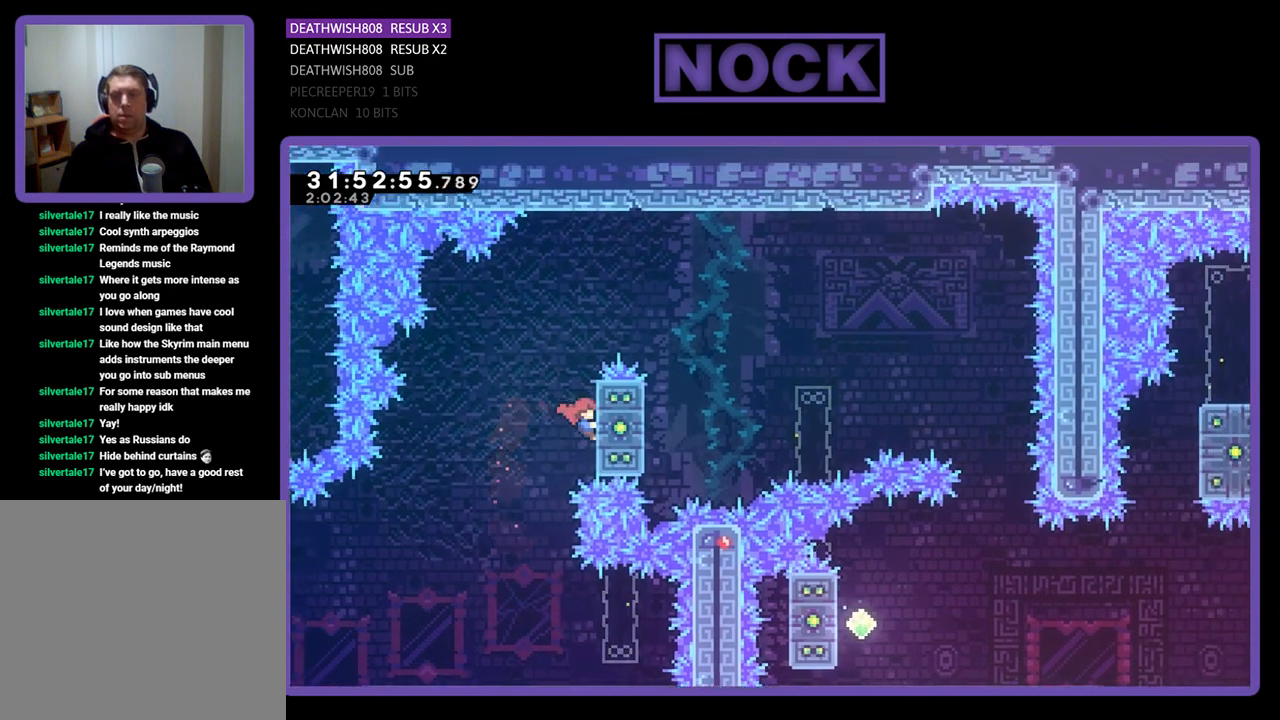
{"buttons": ["R2", "DPAD_RIGHT"], "left_stick": "center", "events": [[33, "CIRCLE", "up"], [367, "DPAD_UP", "up"]]}
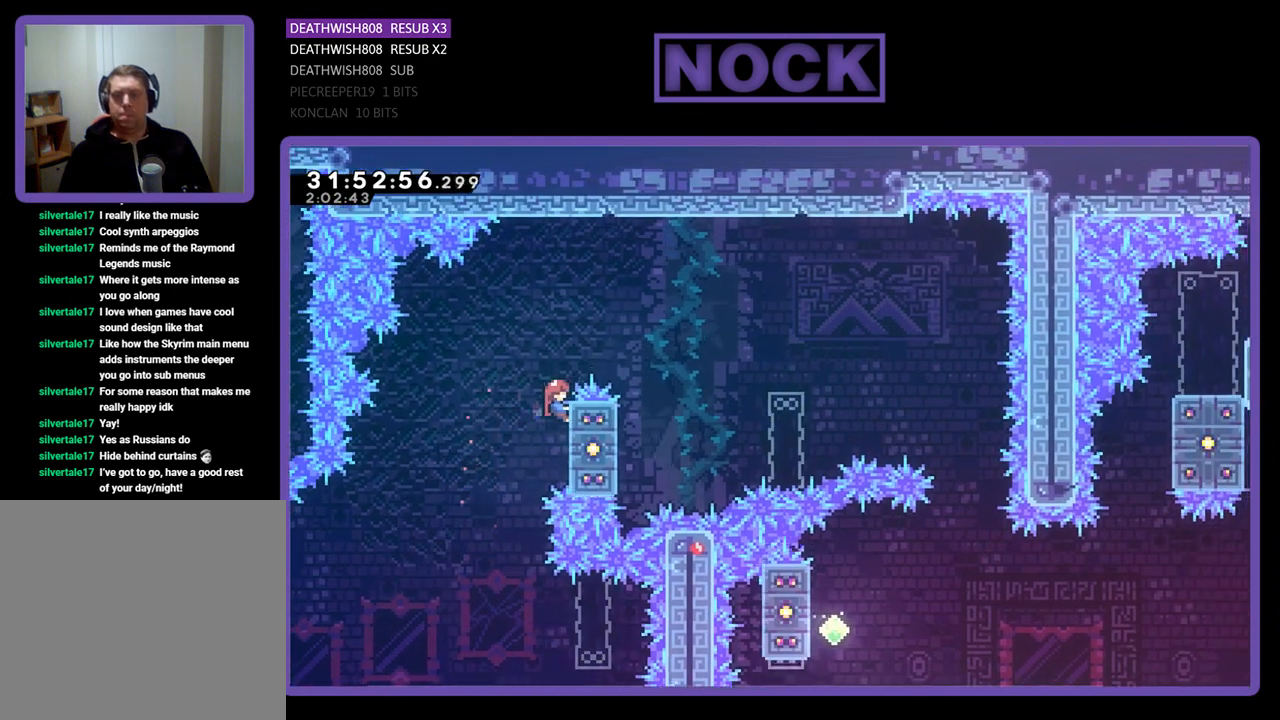
{"buttons": ["CROSS", "R2", "DPAD_RIGHT"], "left_stick": "center", "events": [[333, "CROSS", "down"]]}
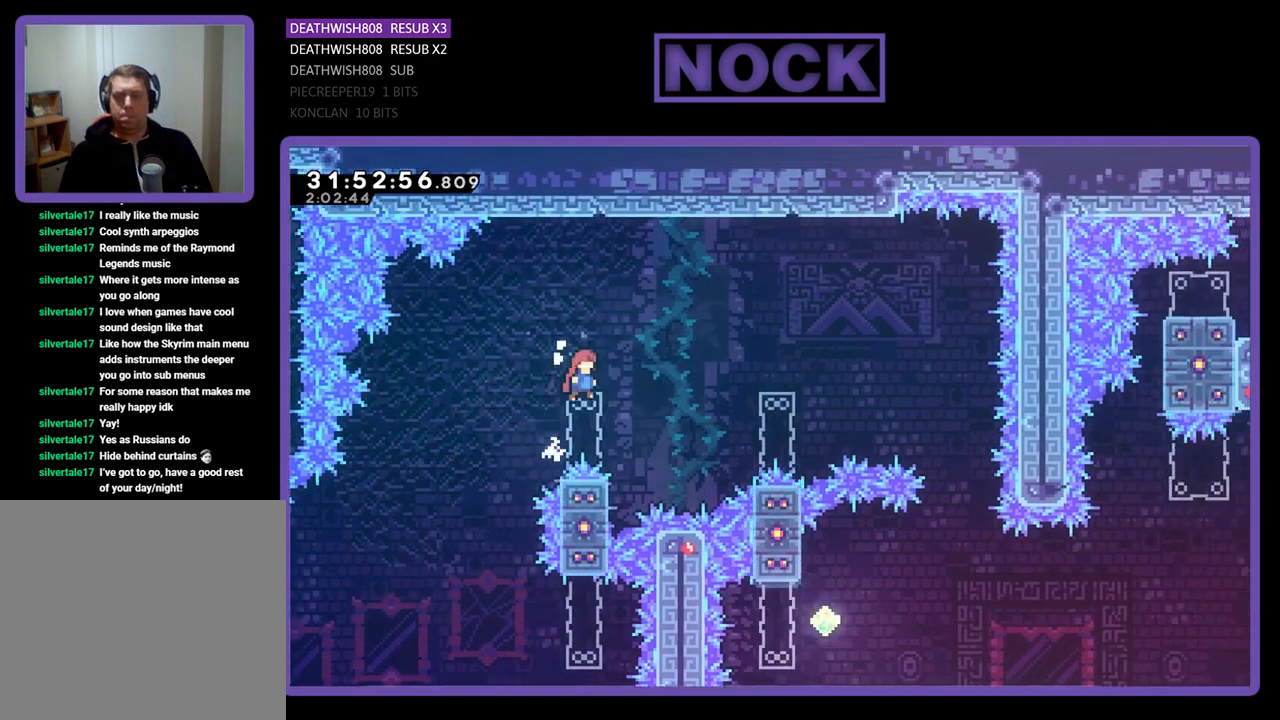
{"buttons": ["CROSS", "R2", "DPAD_UP", "DPAD_RIGHT"], "left_stick": "center", "events": [[400, "DPAD_UP", "down"]]}
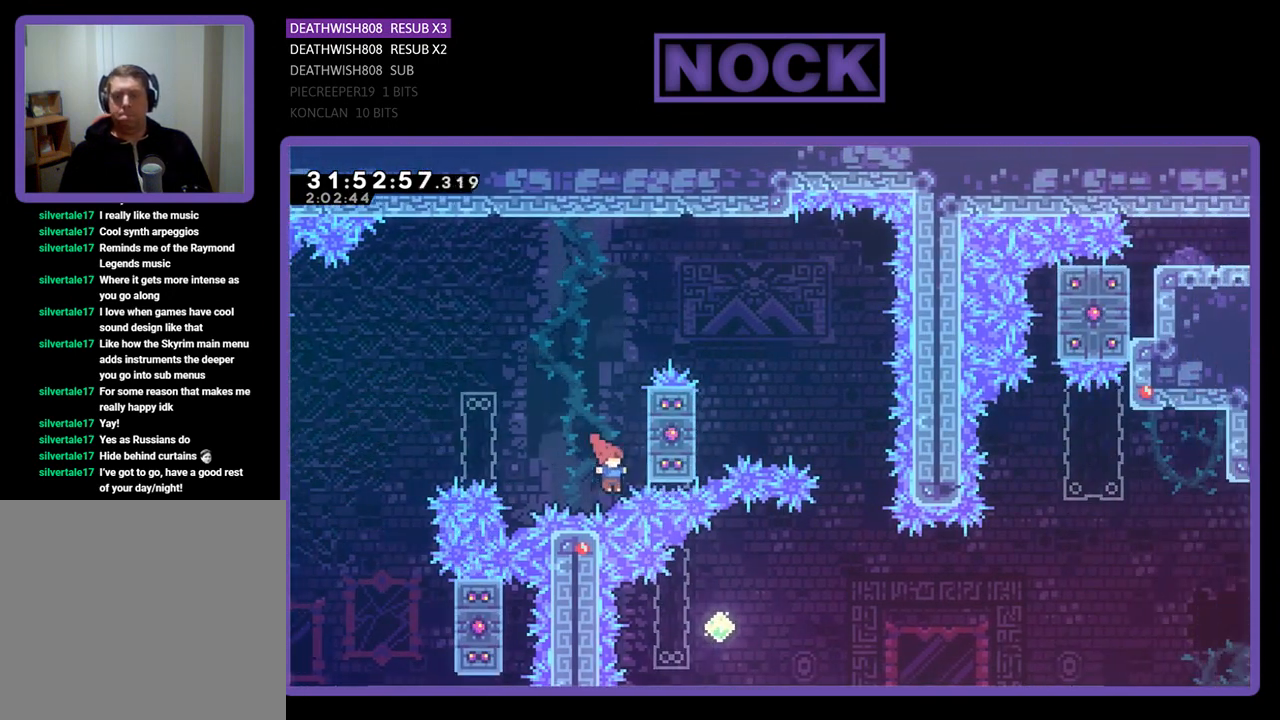
{"buttons": [], "left_stick": "center", "events": [[200, "DPAD_RIGHT", "up"], [267, "CROSS", "up"], [267, "R2", "up"], [300, "DPAD_UP", "up"]]}
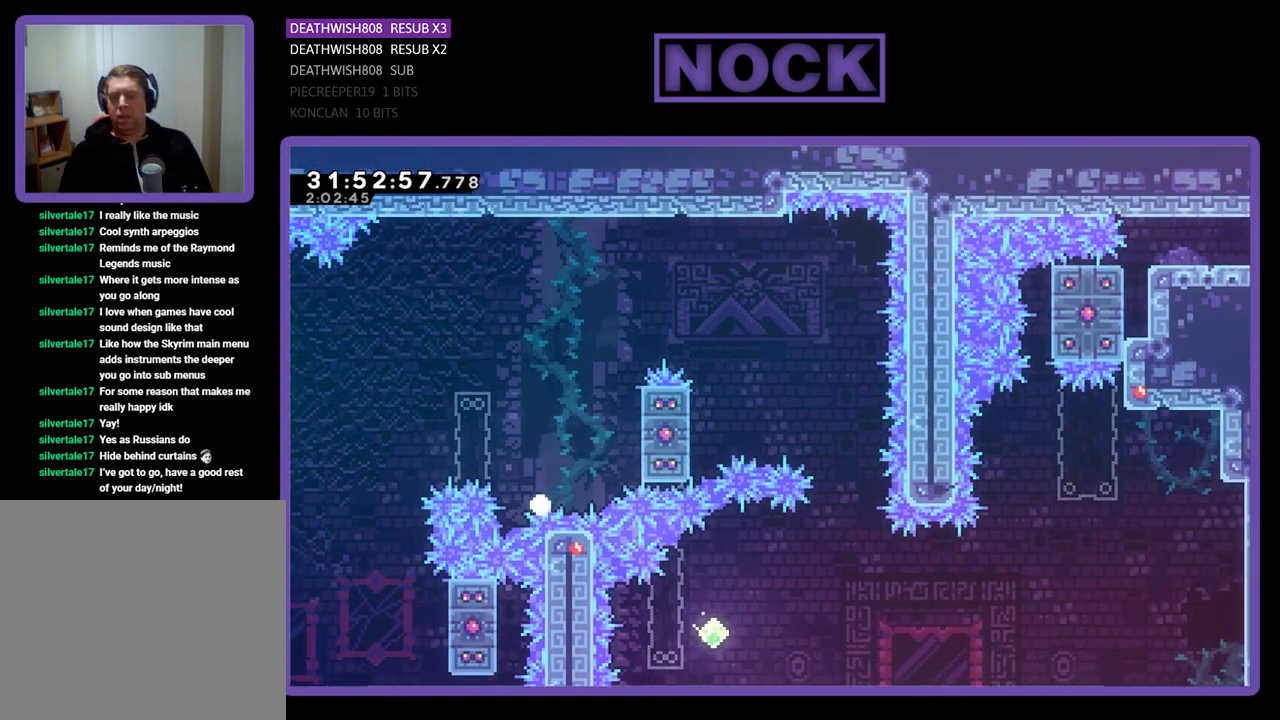
{"buttons": [], "left_stick": "center", "events": []}
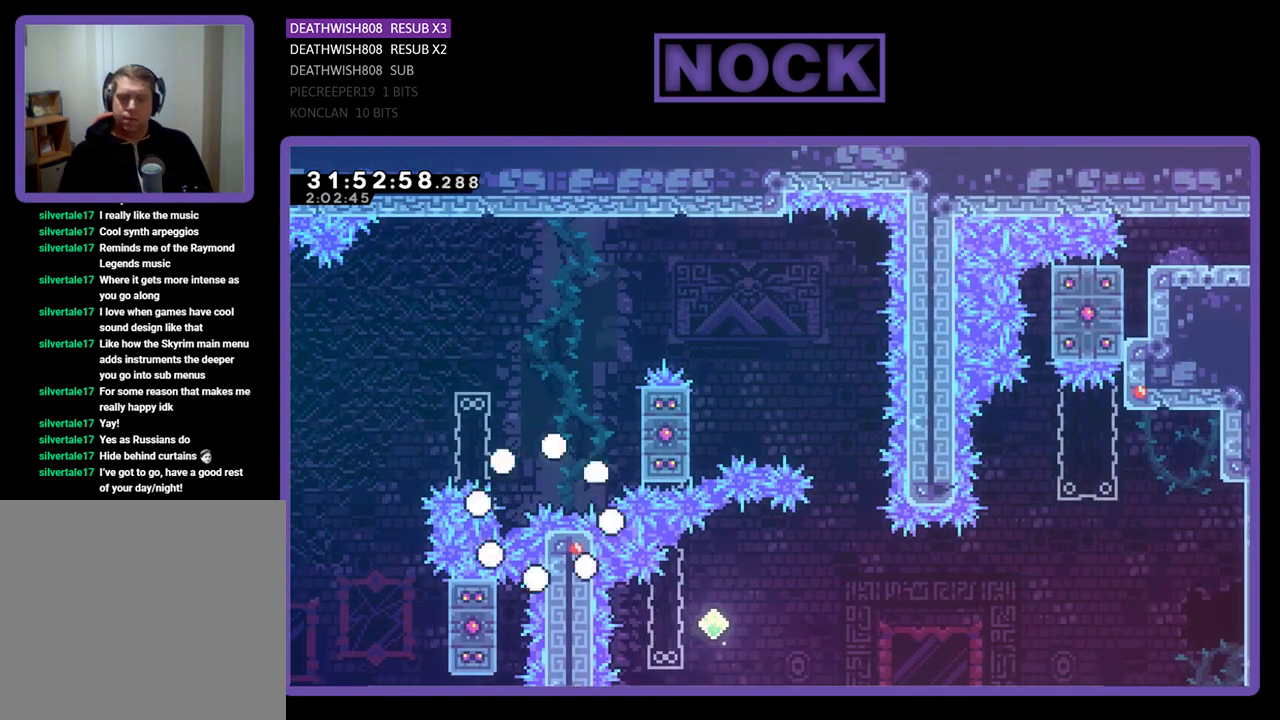
{"buttons": [], "left_stick": "center", "events": []}
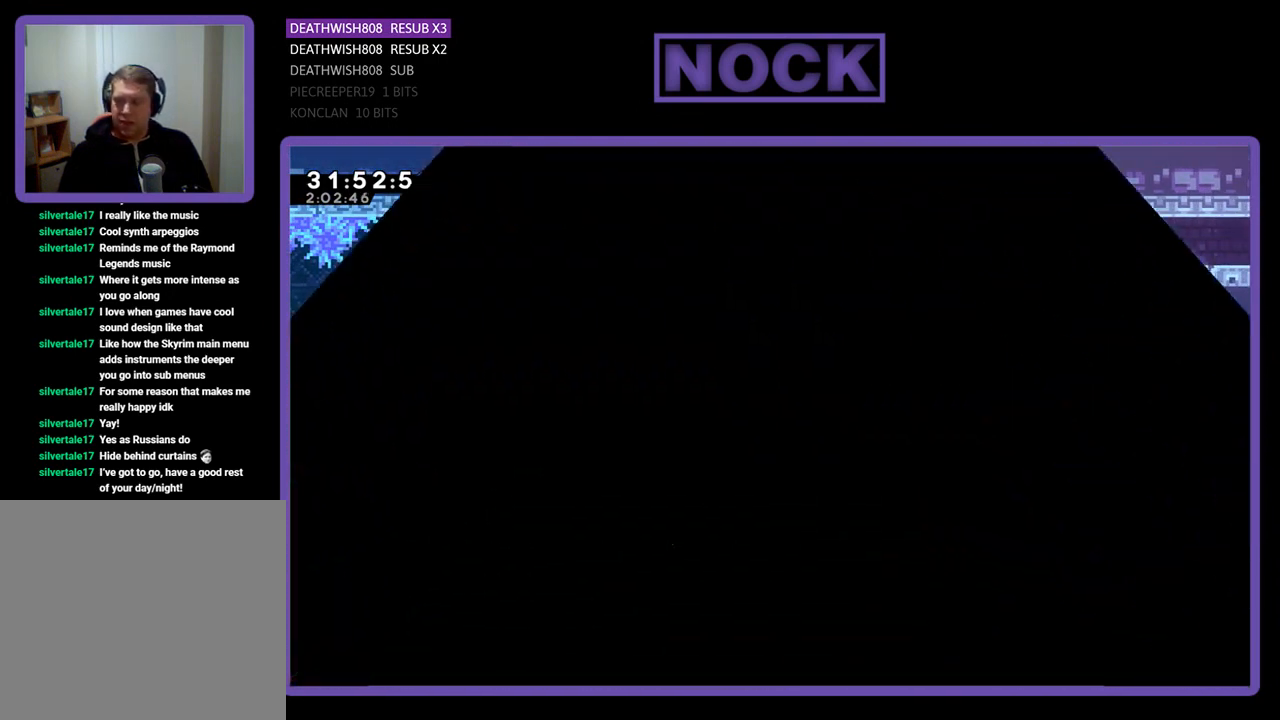
{"buttons": [], "left_stick": "center", "events": []}
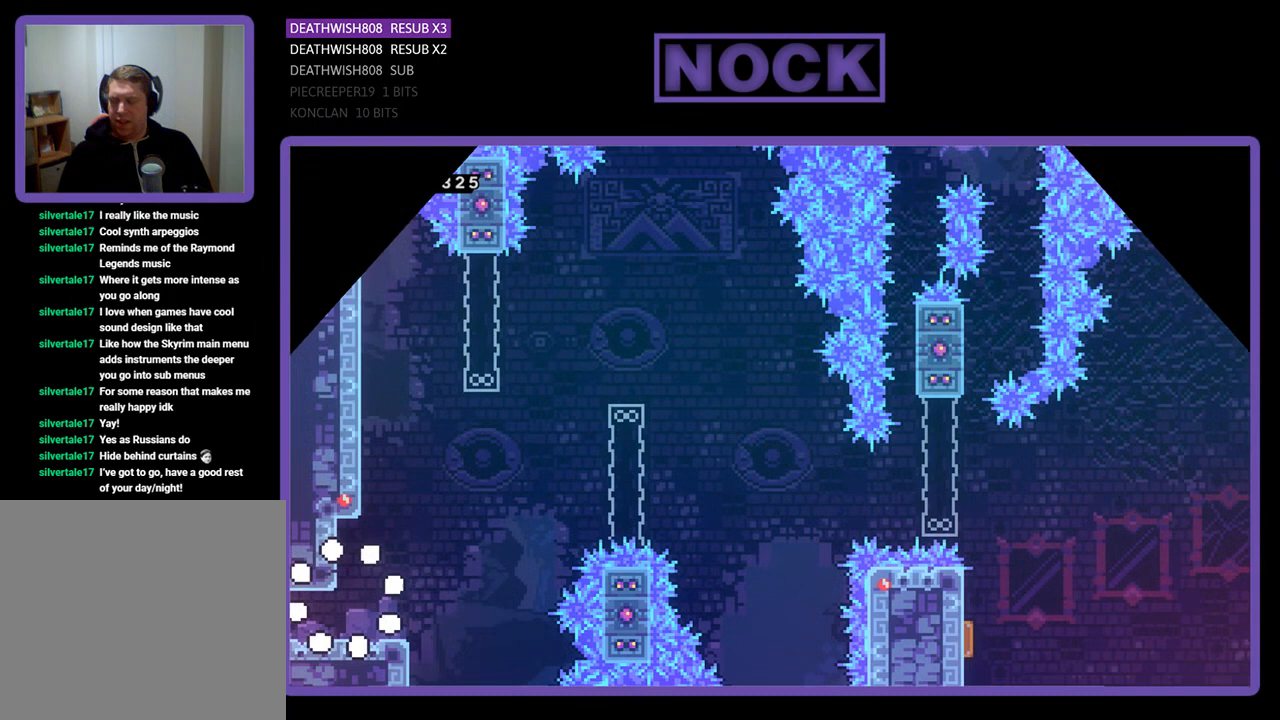
{"buttons": ["R2", "DPAD_RIGHT"], "left_stick": "center", "events": [[200, "R2", "down"], [300, "DPAD_RIGHT", "down"]]}
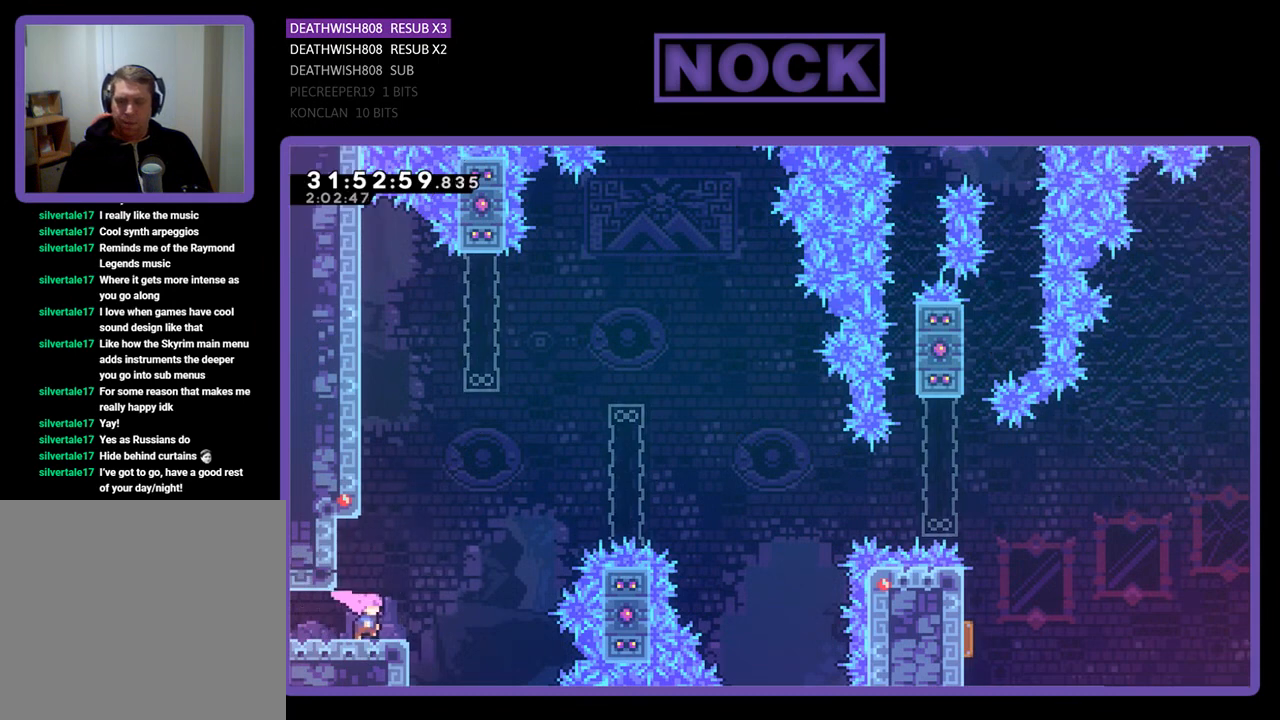
{"buttons": ["CIRCLE", "R2", "DPAD_UP", "DPAD_RIGHT"], "left_stick": "center", "events": [[167, "CROSS", "down"], [200, "DPAD_UP", "down"], [300, "CROSS", "up"], [367, "CIRCLE", "down"]]}
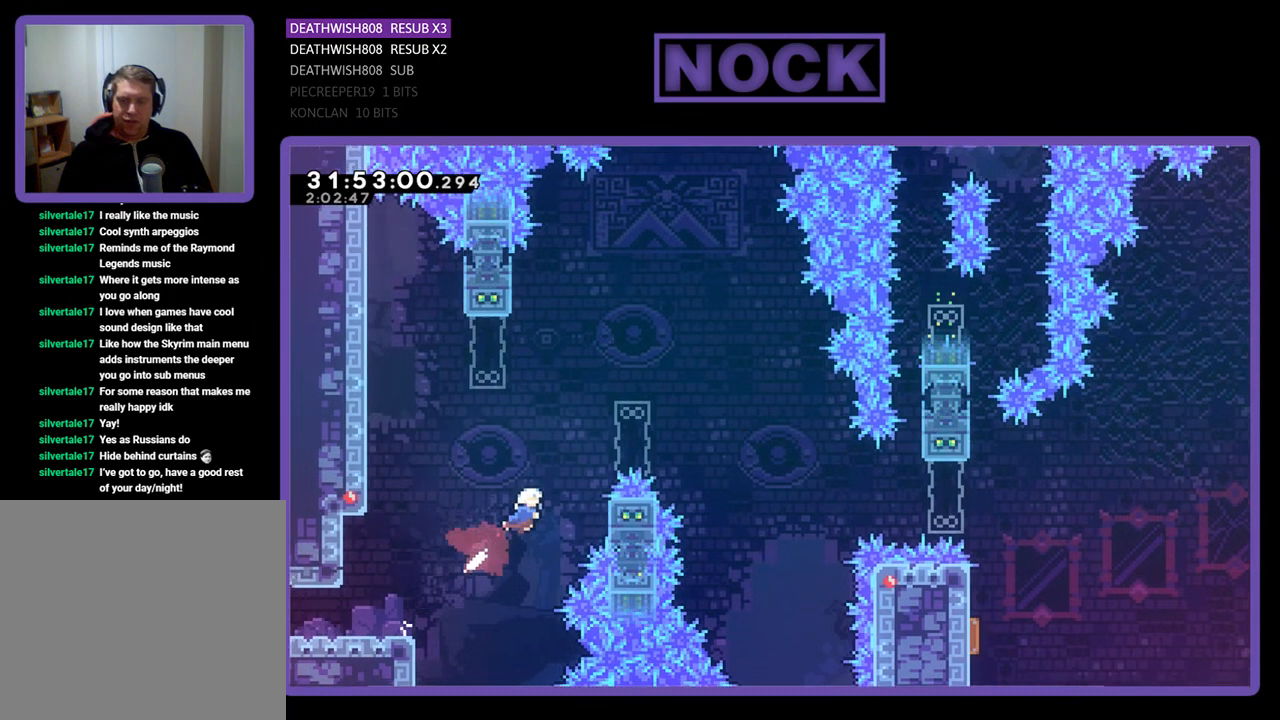
{"buttons": ["R2", "DPAD_UP", "DPAD_RIGHT"], "left_stick": "center", "events": [[333, "CIRCLE", "up"]]}
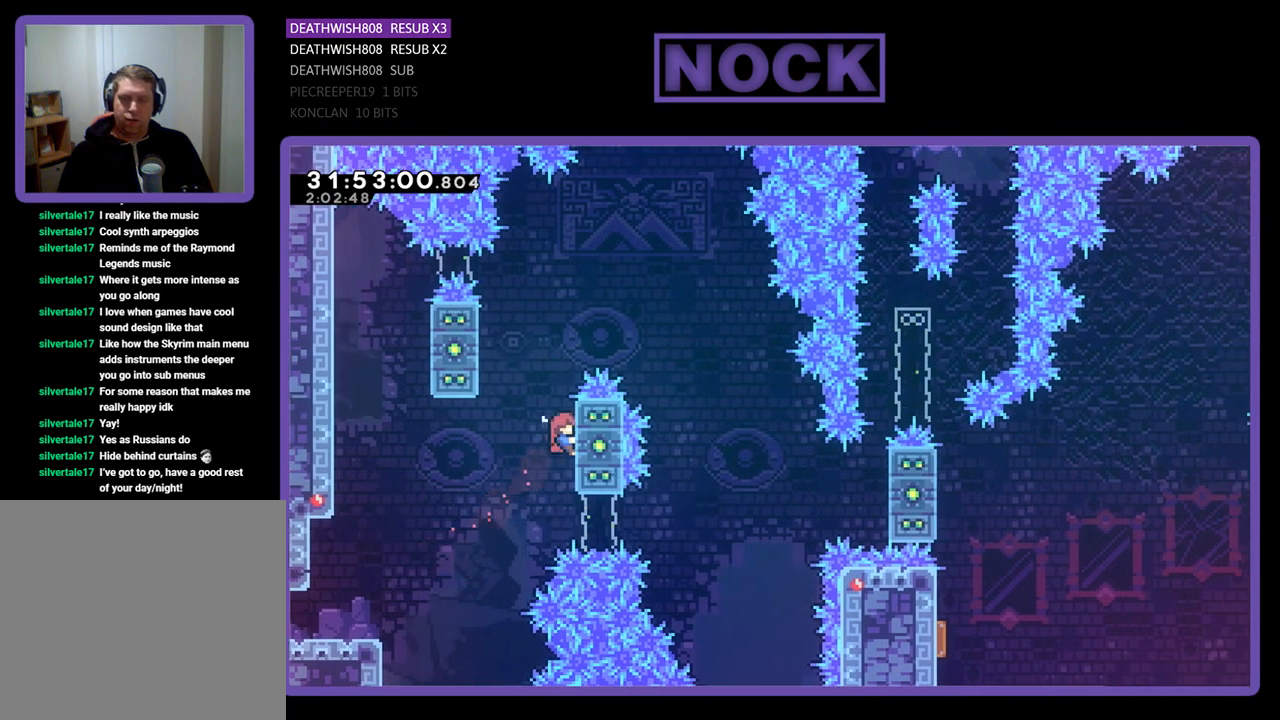
{"buttons": ["CROSS", "R2", "DPAD_RIGHT"], "left_stick": "center", "events": [[267, "CROSS", "down"], [300, "DPAD_UP", "up"]]}